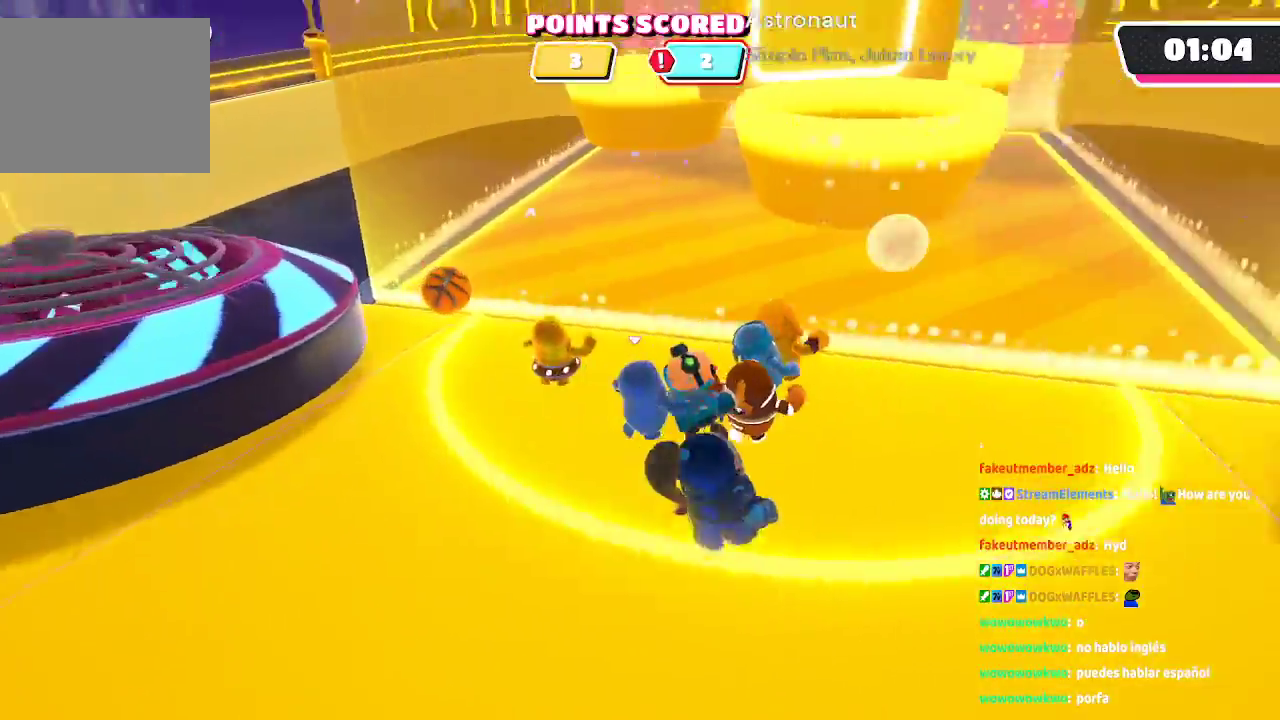
Gameplay with a controller (Xbox layout); each line is a JSON object with the inputs held at the frame after it (dt_ms = milliseconds from this image to that frame). "button_events" lists button changes between this image and that frame as [ms after this image, input, new state], when the widget could be followed in between (sticks are given only as held states). Not read: L1 L2 R1 R2.
{"dt_ms": 500, "buttons": [], "left_stick": "right", "right_stick": "right", "button_events": []}
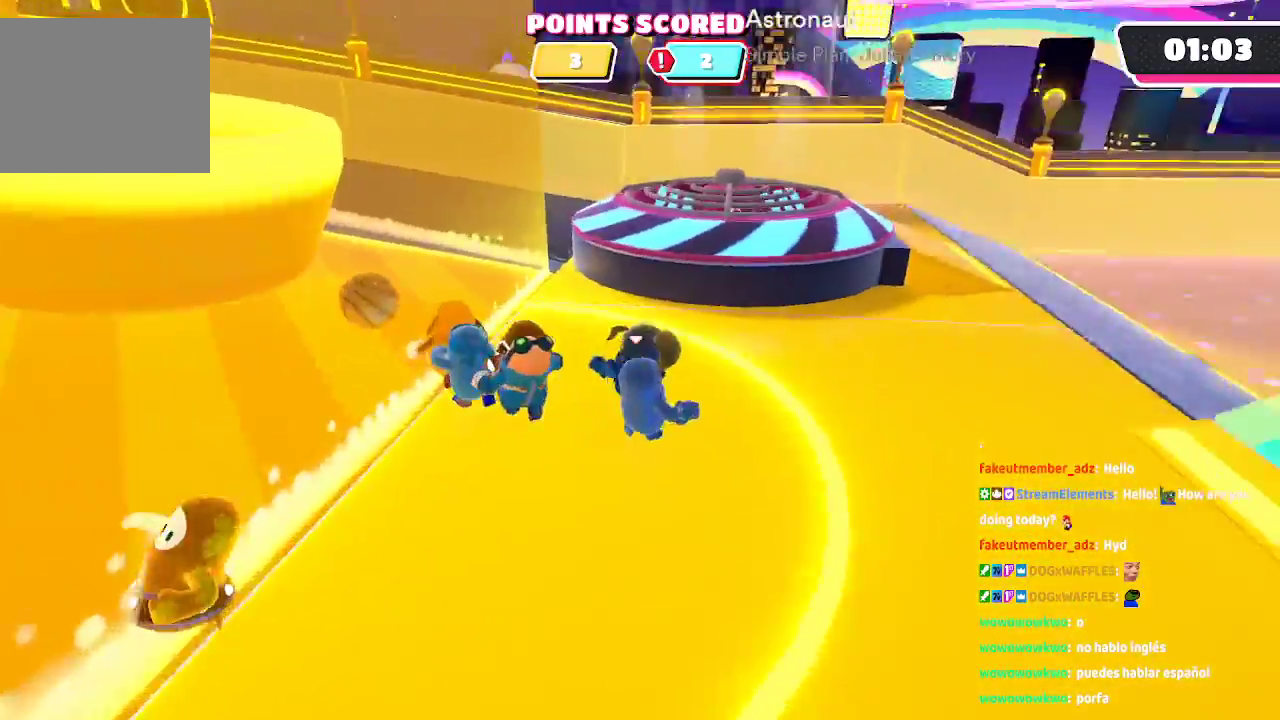
{"dt_ms": 500, "buttons": [], "left_stick": "up-right", "right_stick": "right", "button_events": []}
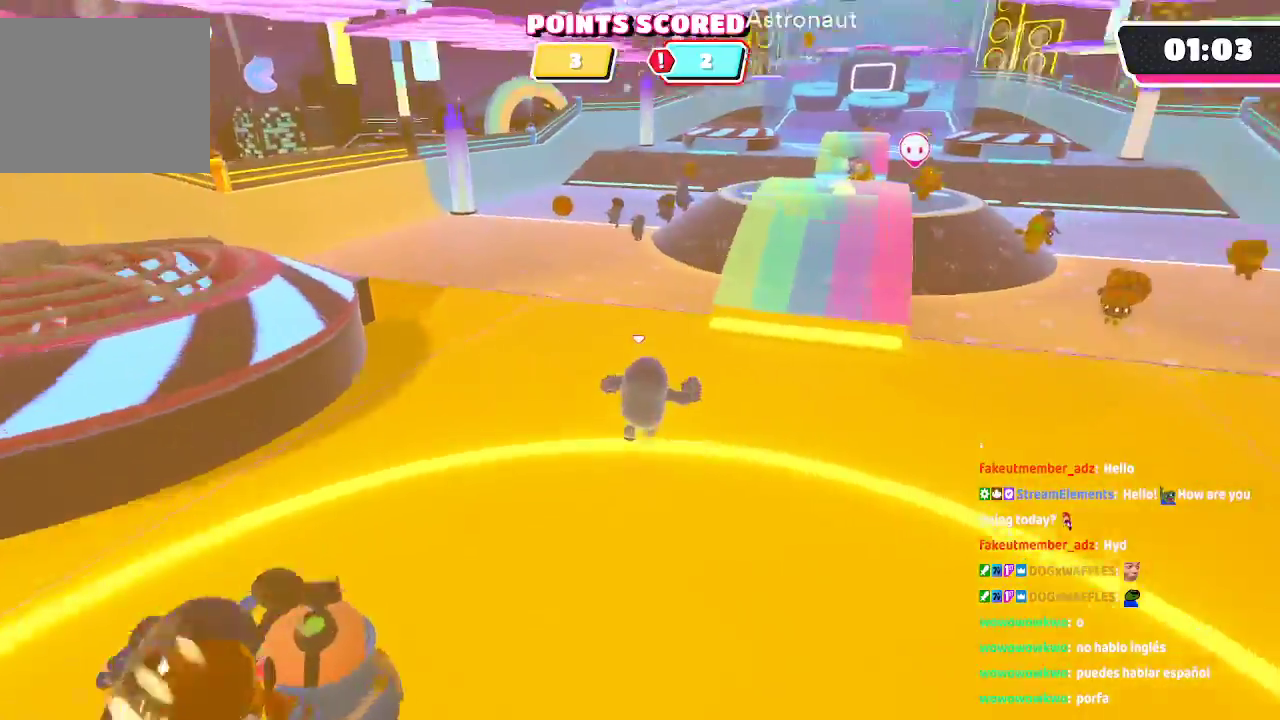
{"dt_ms": 500, "buttons": [], "left_stick": "up-right", "right_stick": "center", "button_events": []}
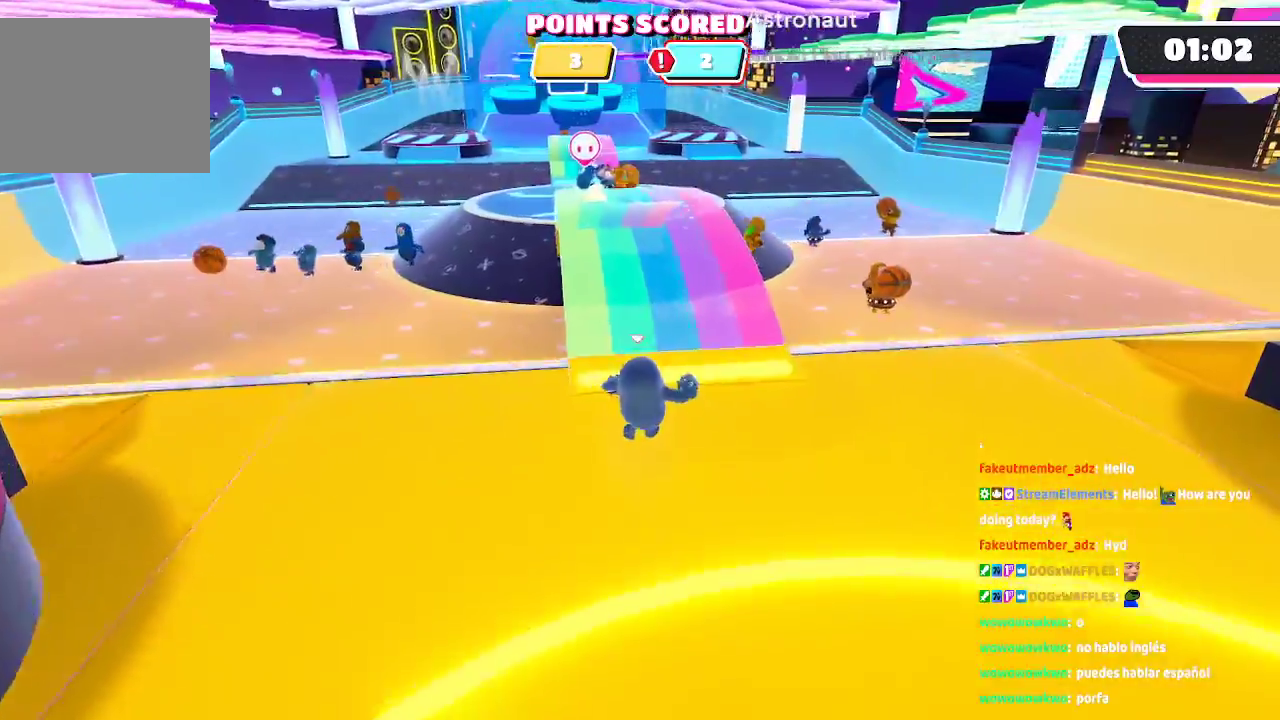
{"dt_ms": 500, "buttons": [], "left_stick": "up", "right_stick": "center"}
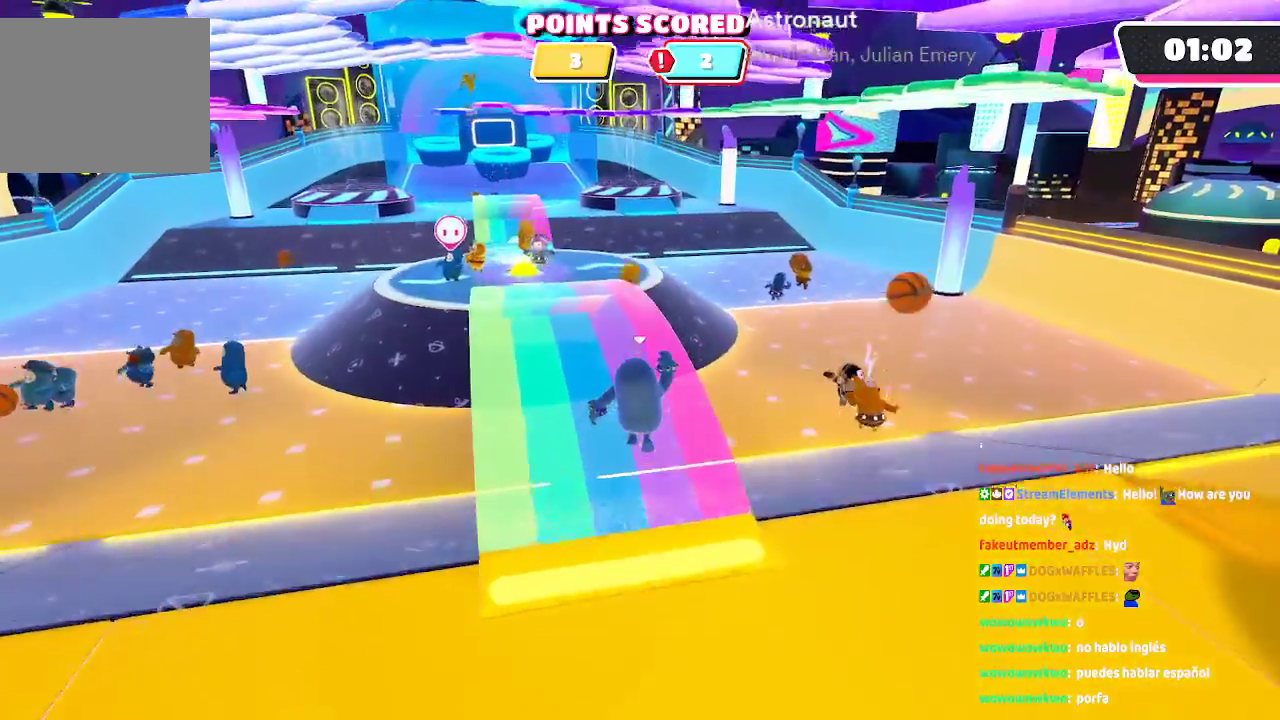
{"dt_ms": 500, "buttons": [], "left_stick": "up-left", "right_stick": "center"}
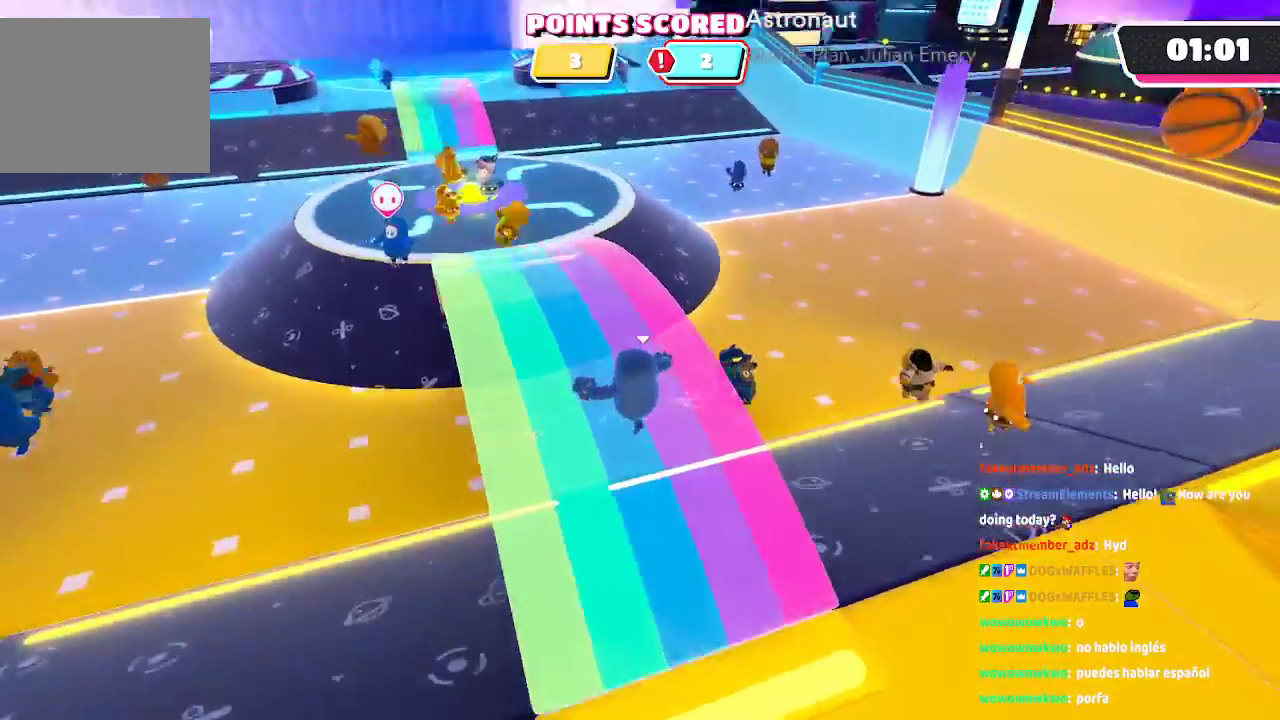
{"dt_ms": 1000, "buttons": [], "left_stick": "up-right", "right_stick": "center"}
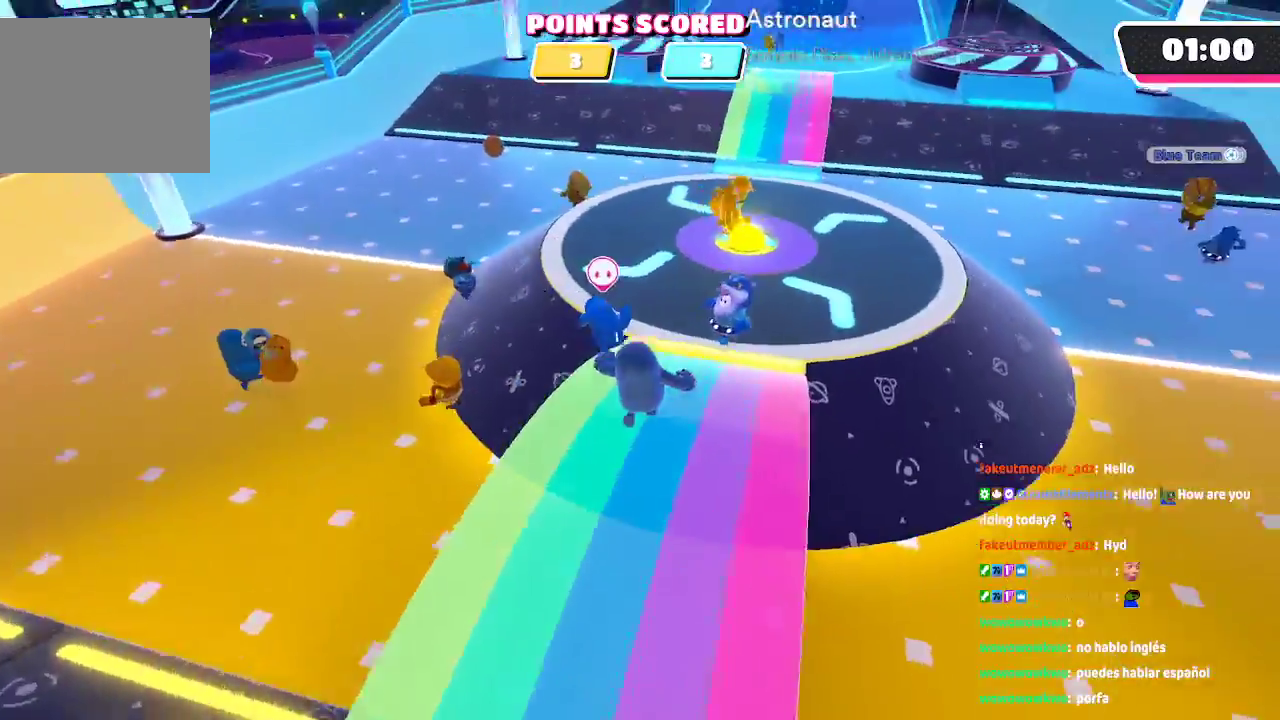
{"dt_ms": 500, "buttons": [], "left_stick": "up", "right_stick": "center"}
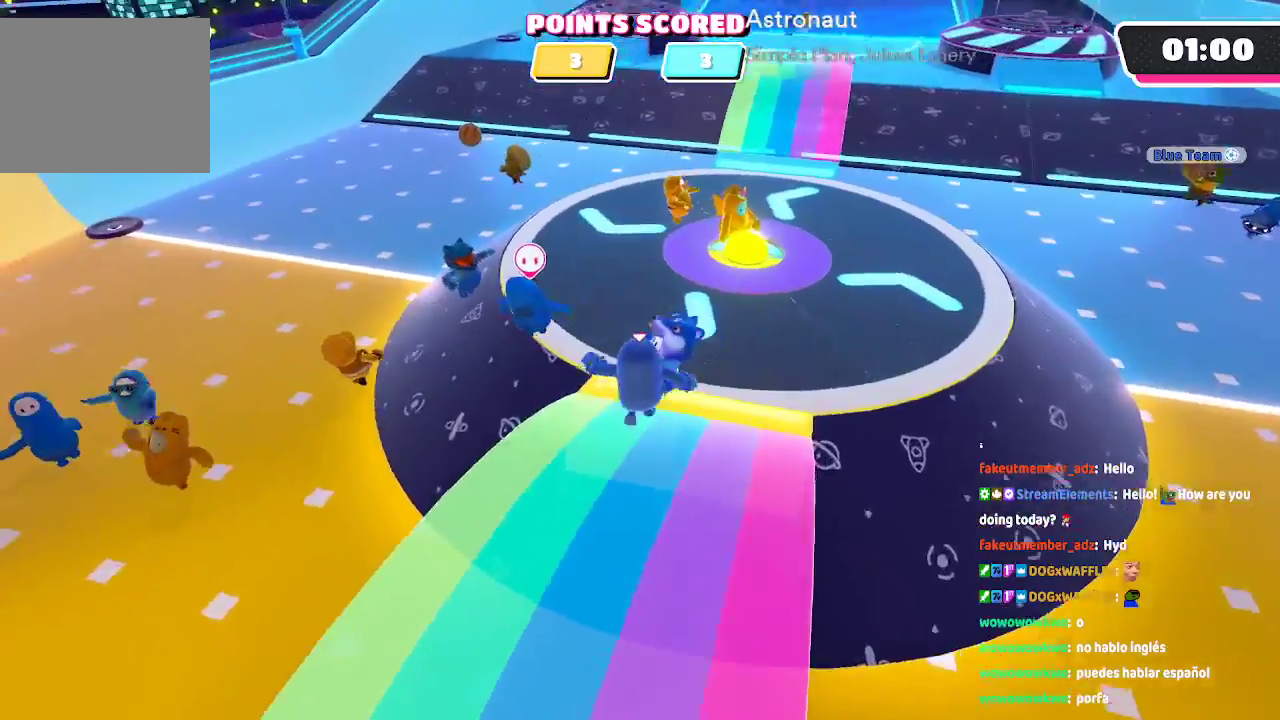
{"dt_ms": 1000, "buttons": [], "left_stick": "up", "right_stick": "center"}